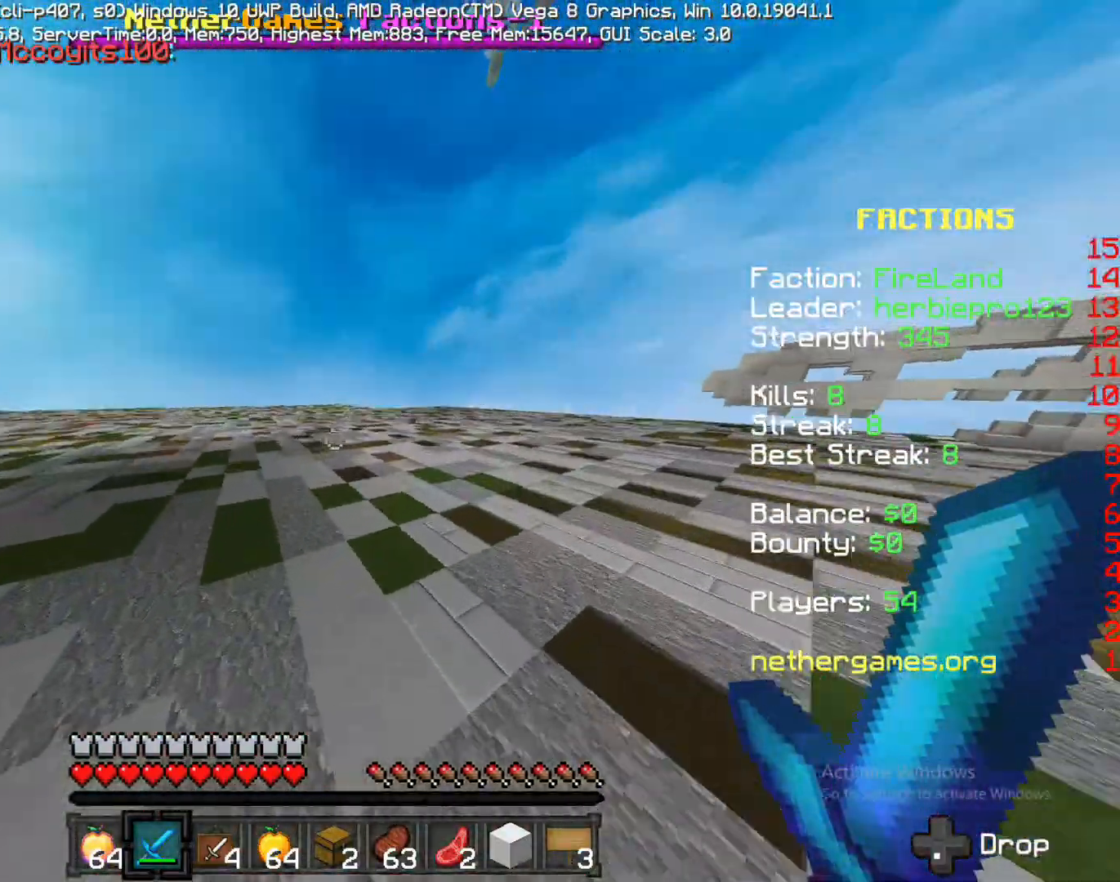
Gameplay with a controller (PlayStation layout); each line is a JSON object with the inputs held at the frame after it. "events" lists button and stick changes between this image and that frame as [ms after this image, input, new state], when the widget could be followed in between. Not read: L3 R1 R3 SQUARE.
{"buttons": ["R2"], "left_stick": "up", "right_stick": "center", "events": [[17, "right_stick", "center"], [267, "R2", "down"]]}
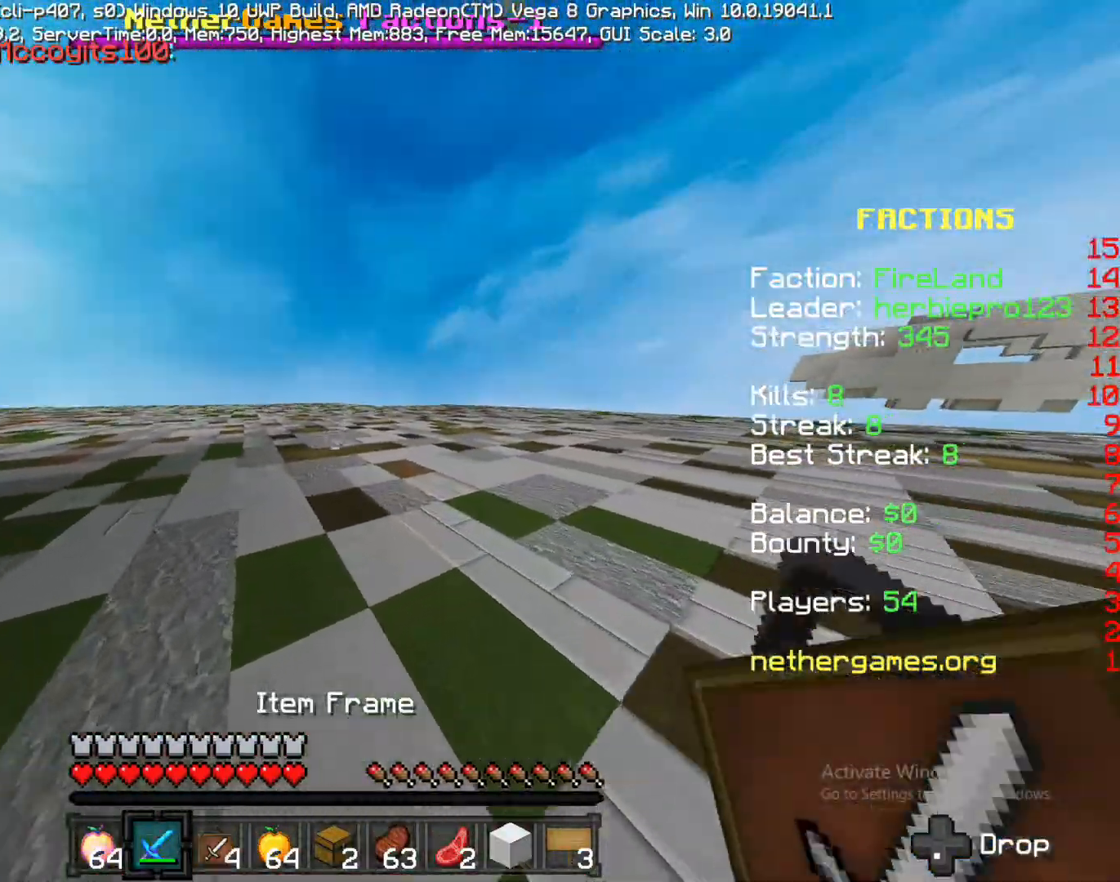
{"buttons": [], "left_stick": "up", "right_stick": "center", "events": [[17, "R2", "up"], [83, "CROSS", "down"], [100, "L2", "down"], [183, "CROSS", "up"], [183, "L2", "up"]]}
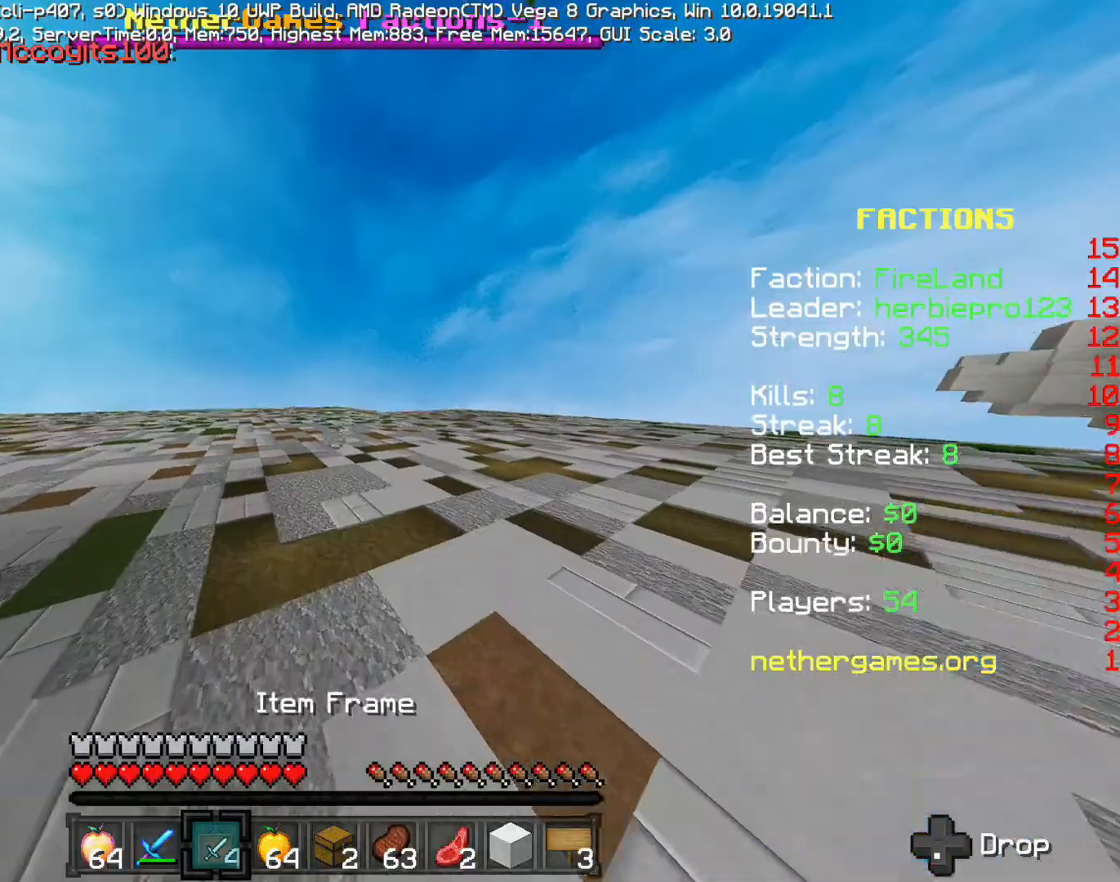
{"buttons": [], "left_stick": "up", "right_stick": "center", "events": [[33, "R2", "down"], [183, "CROSS", "down"], [183, "R2", "up"], [317, "CROSS", "up"], [317, "L2", "down"], [500, "L2", "up"]]}
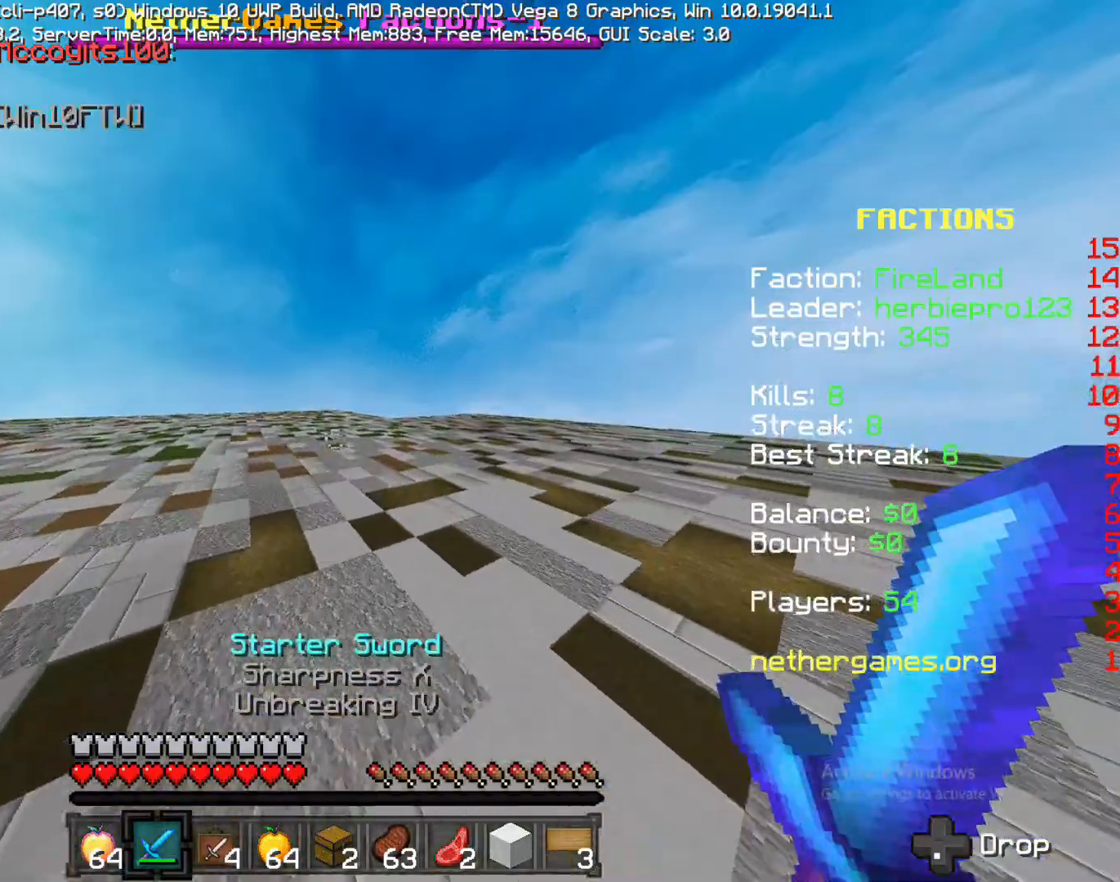
{"buttons": ["CROSS"], "left_stick": "up", "right_stick": "center", "events": [[117, "CROSS", "down"]]}
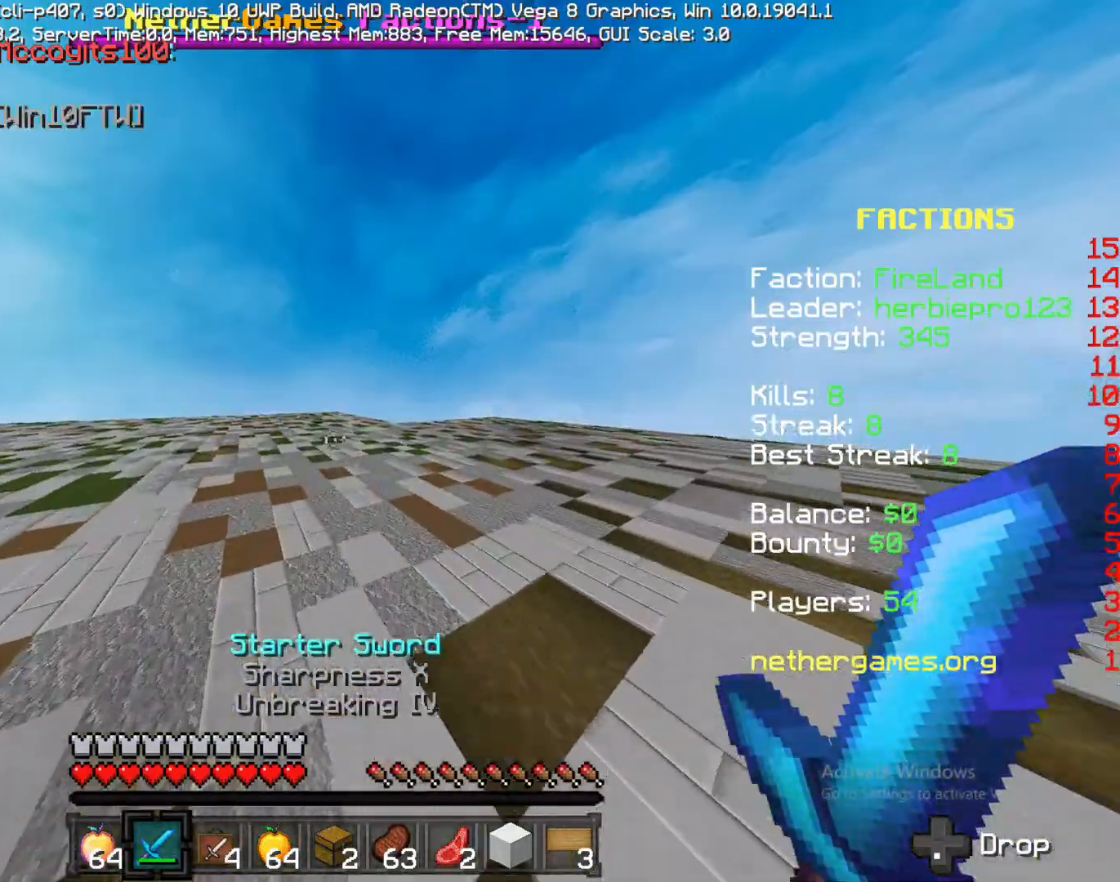
{"buttons": [], "left_stick": "up", "right_stick": "center", "events": [[33, "CROSS", "up"], [367, "CROSS", "down"], [483, "CROSS", "up"]]}
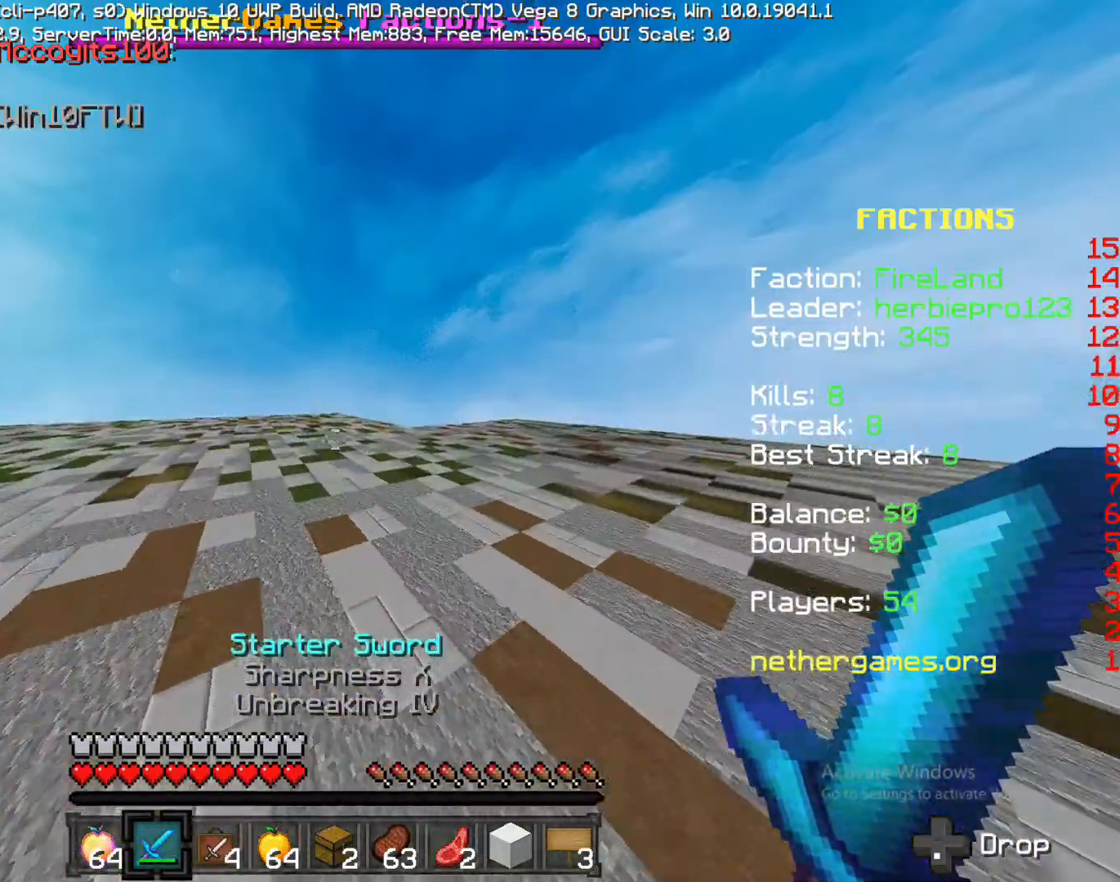
{"buttons": ["CROSS"], "left_stick": "up", "right_stick": "center", "events": [[383, "CROSS", "down"]]}
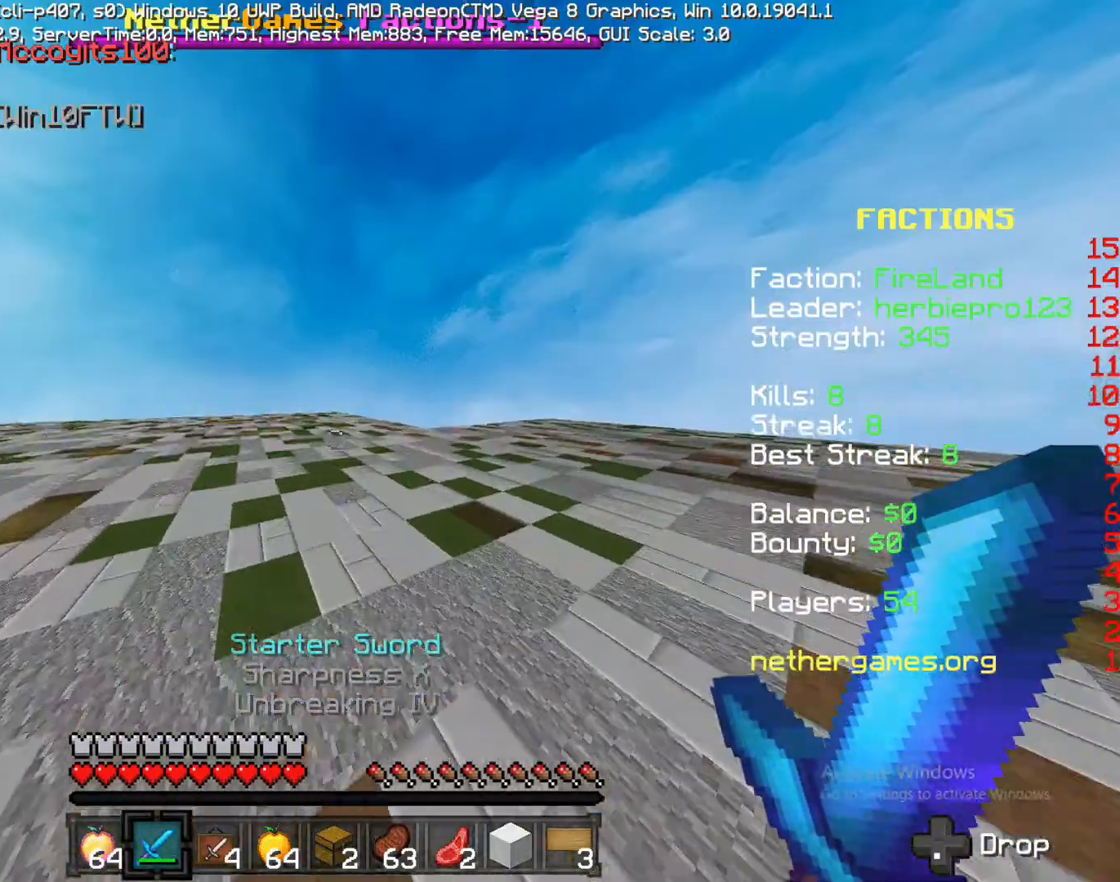
{"buttons": ["CROSS"], "left_stick": "up", "right_stick": "center", "events": [[33, "CROSS", "up"], [500, "CROSS", "down"]]}
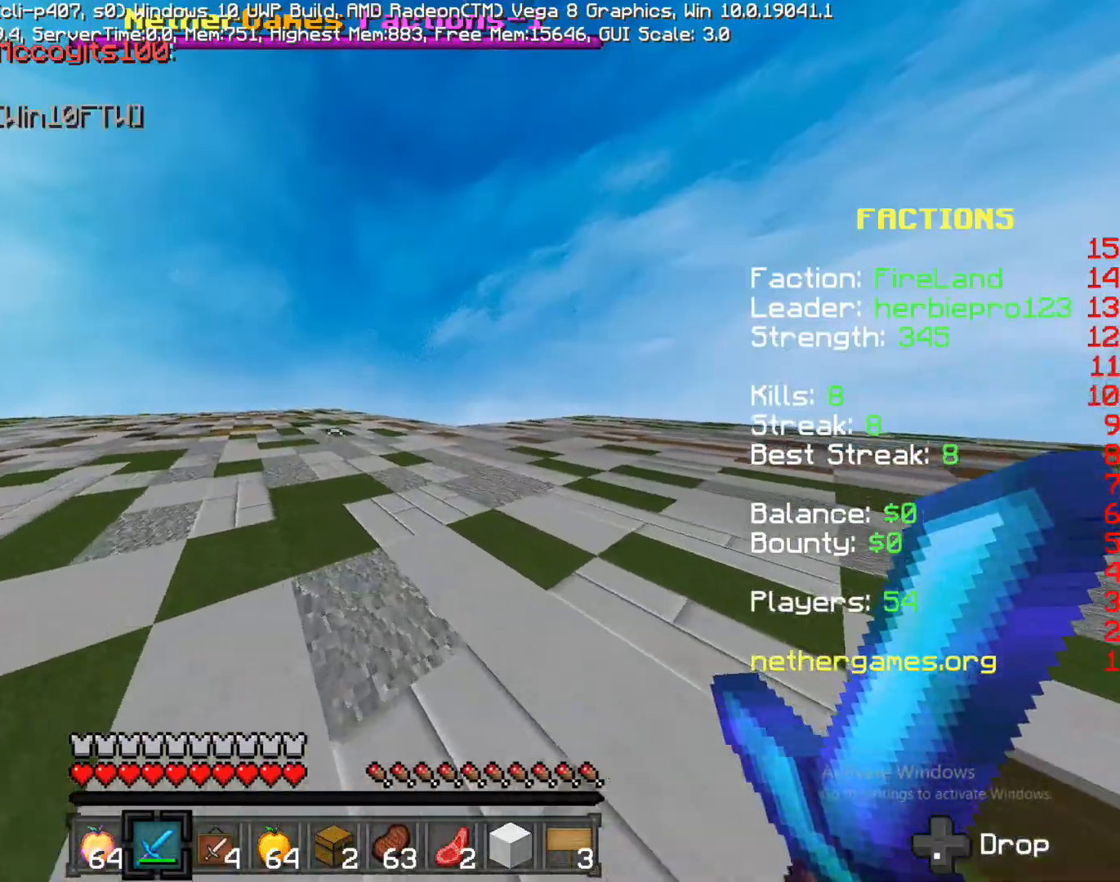
{"buttons": [], "left_stick": "up", "right_stick": "right", "events": [[67, "CROSS", "up"], [350, "right_stick", "right"]]}
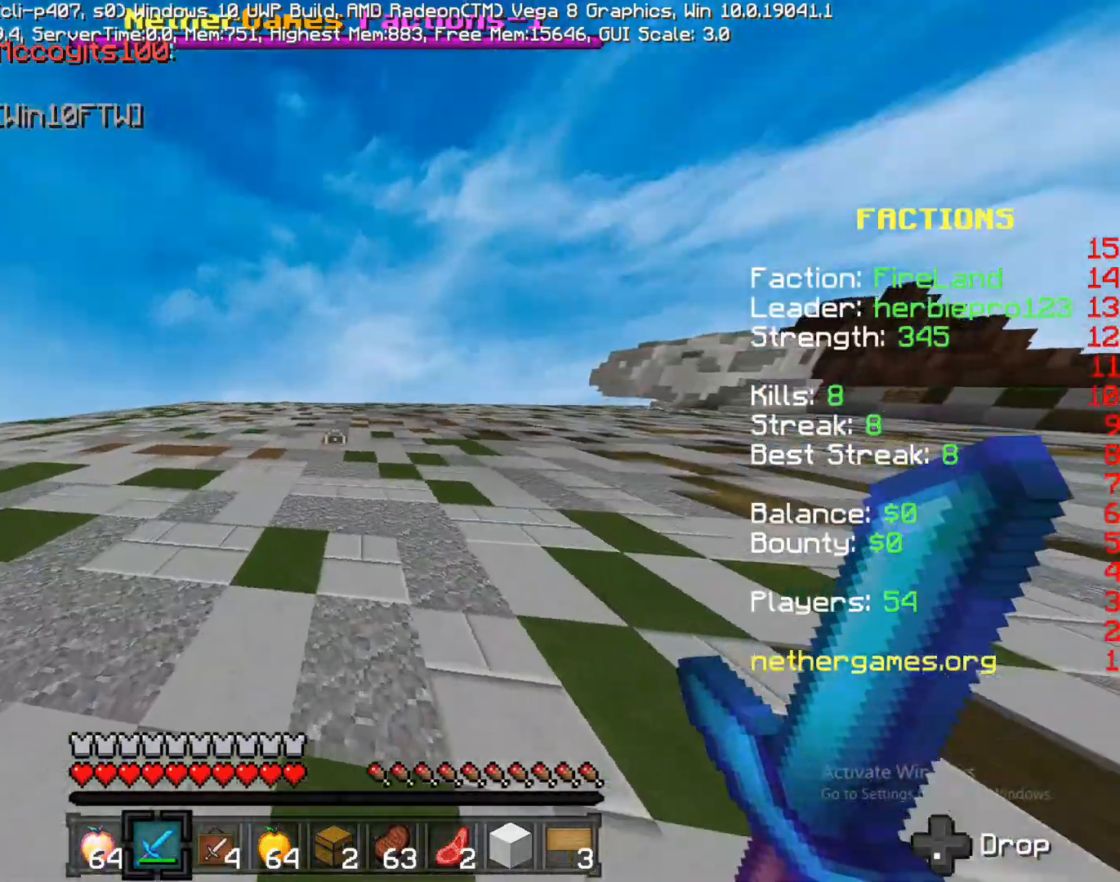
{"buttons": [], "left_stick": "up", "right_stick": "left", "events": [[117, "right_stick", "center"], [217, "CROSS", "down"], [283, "CROSS", "up"], [467, "right_stick", "left"]]}
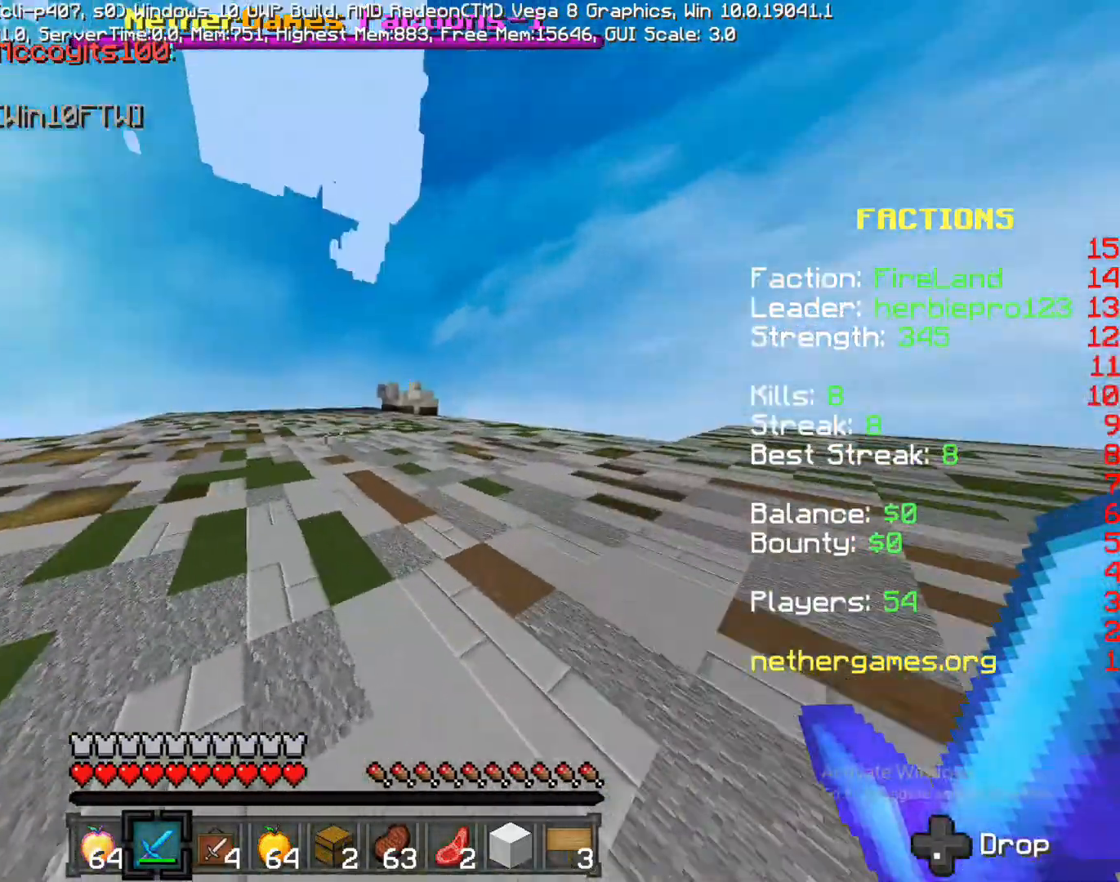
{"buttons": [], "left_stick": "up", "right_stick": "center", "events": [[200, "right_stick", "center"], [367, "CROSS", "down"], [433, "CROSS", "up"]]}
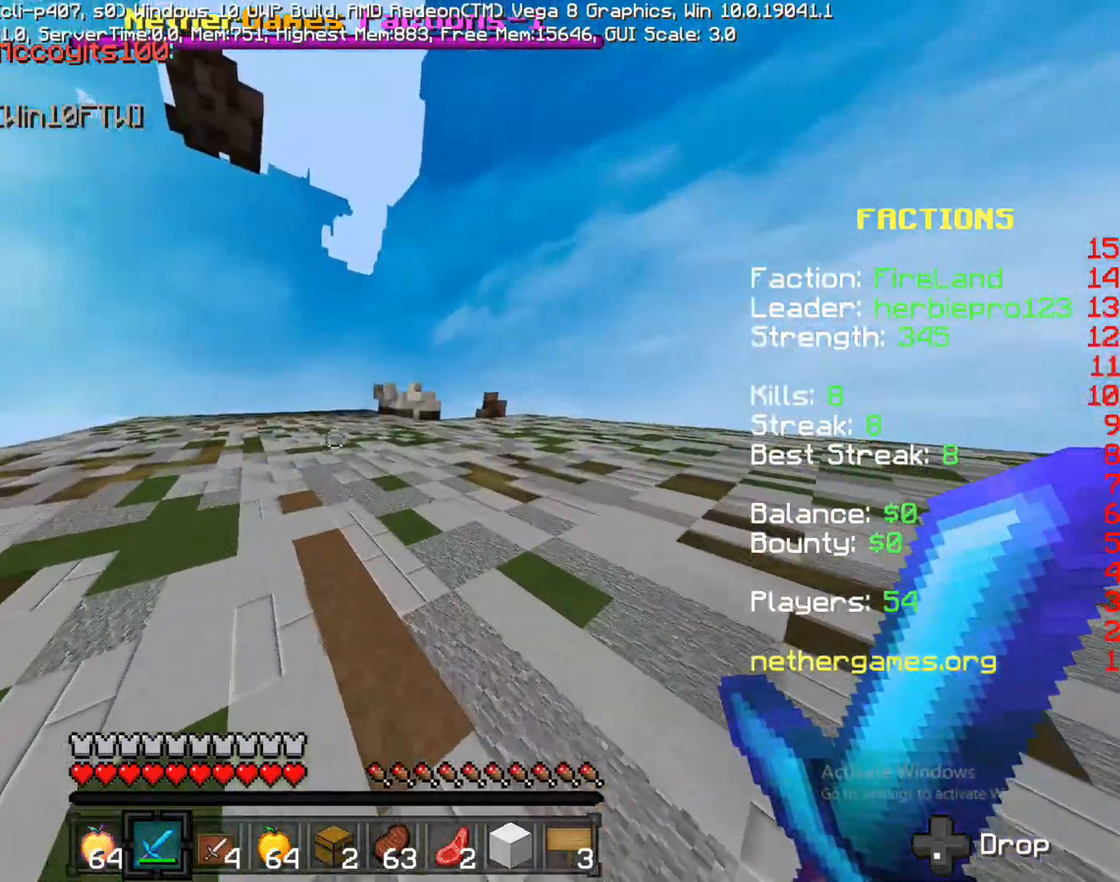
{"buttons": ["CROSS"], "left_stick": "up", "right_stick": "center", "events": [[100, "right_stick", "right"], [400, "right_stick", "center"], [483, "CROSS", "down"]]}
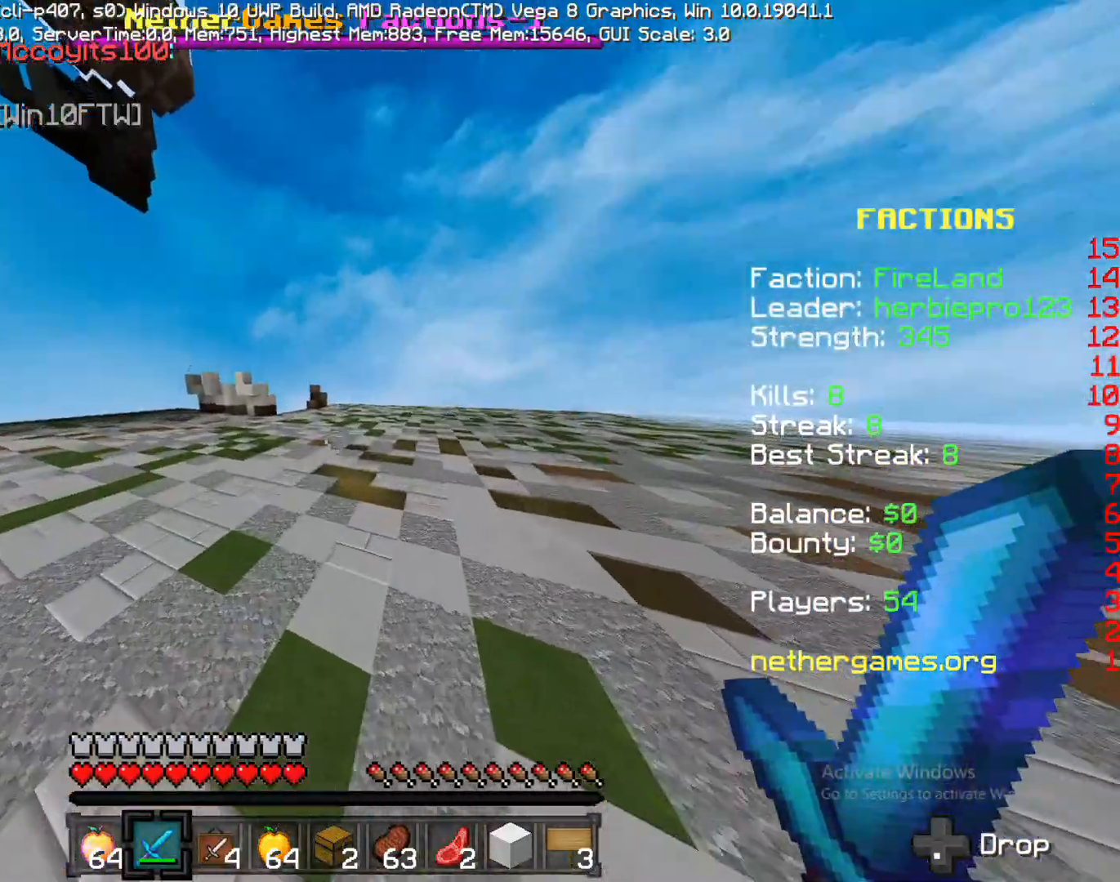
{"buttons": ["CROSS"], "left_stick": "up", "right_stick": "center", "events": [[33, "CROSS", "up"], [500, "CROSS", "down"]]}
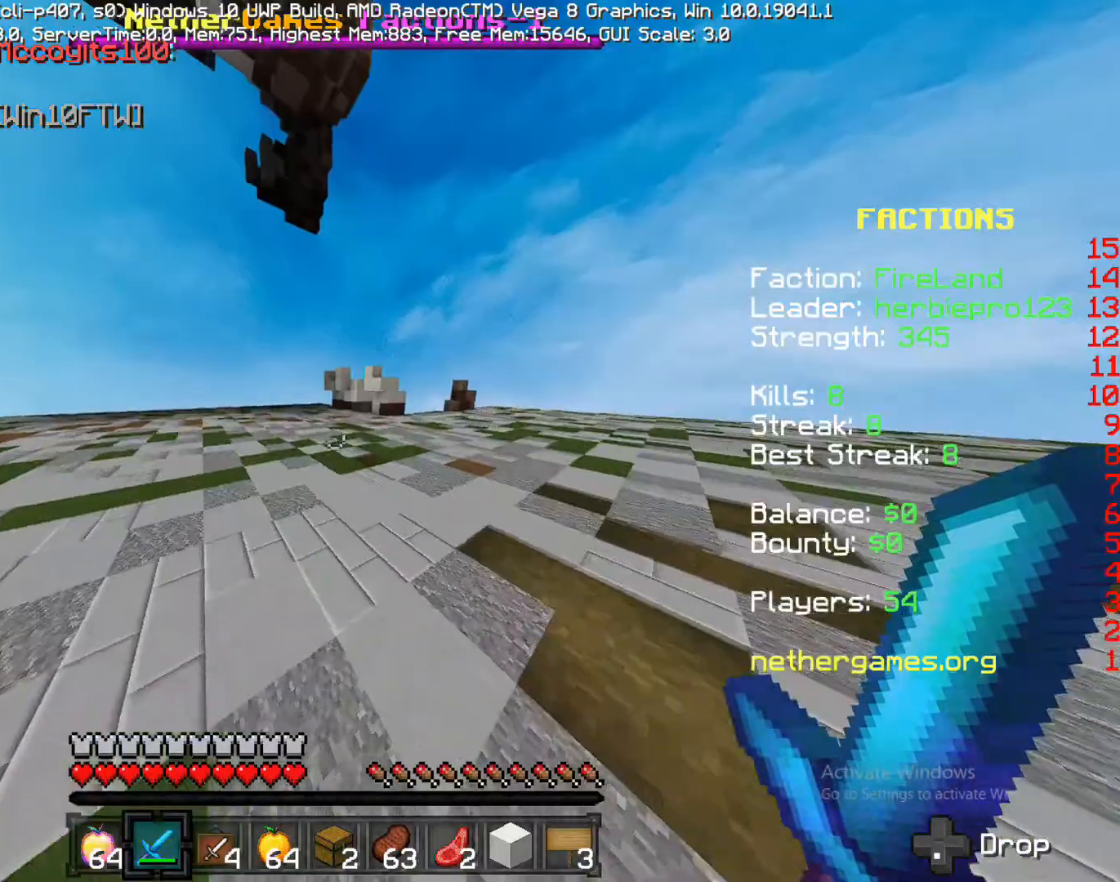
{"buttons": [], "left_stick": "up", "right_stick": "center", "events": [[67, "CROSS", "up"]]}
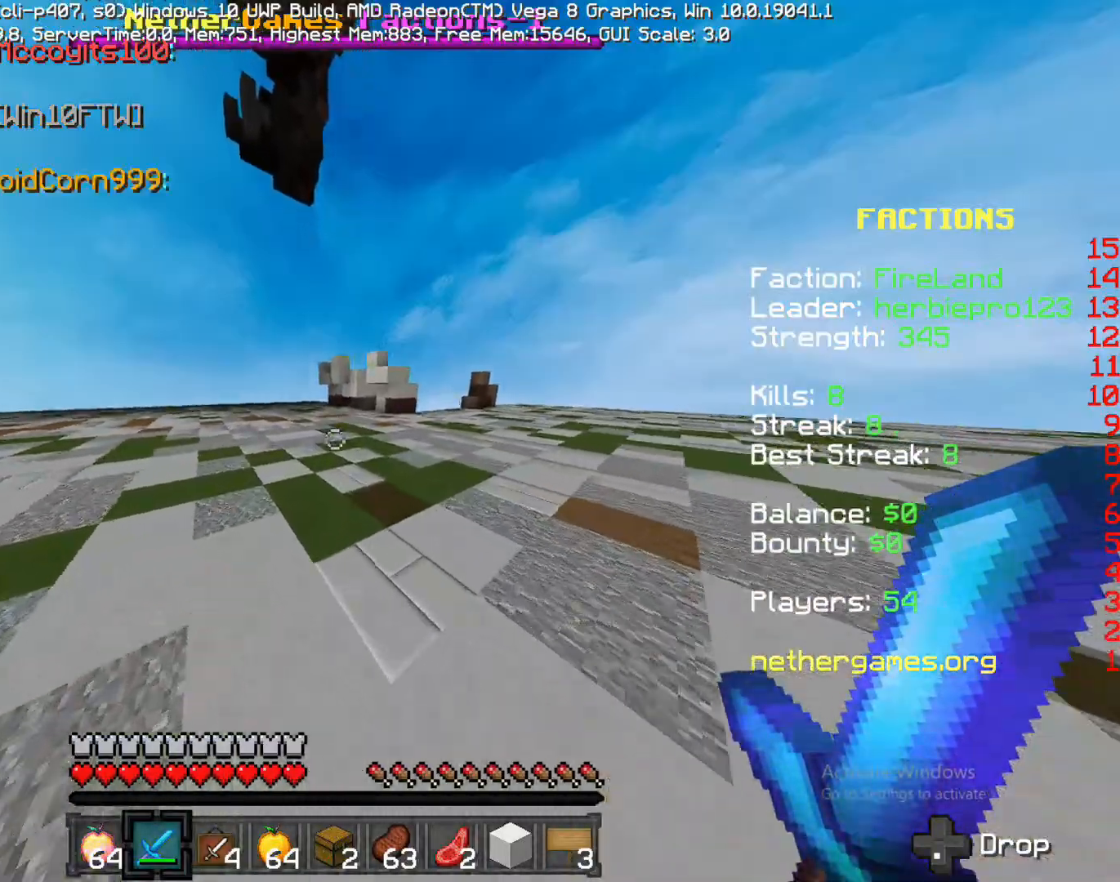
{"buttons": [], "left_stick": "up", "right_stick": "left", "events": [[50, "CROSS", "down"], [200, "CROSS", "up"], [467, "right_stick", "left"]]}
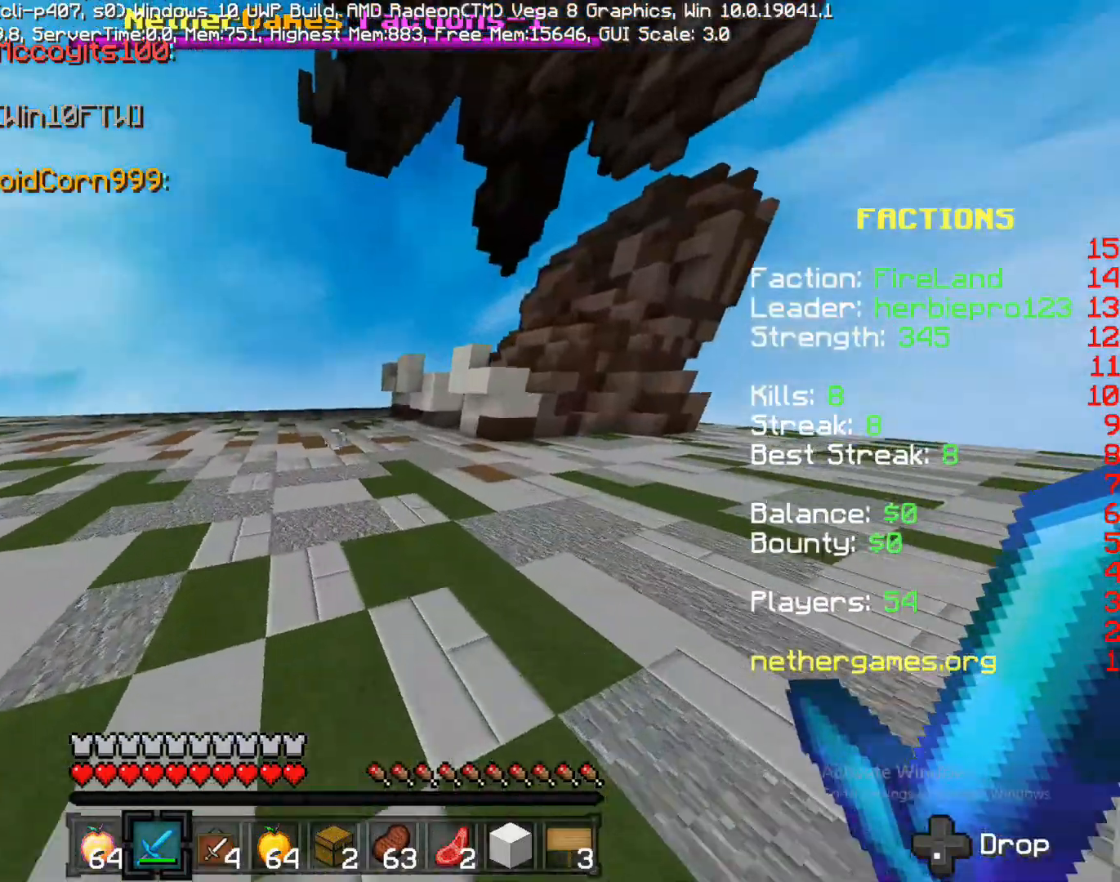
{"buttons": [], "left_stick": "up", "right_stick": "center", "events": [[67, "right_stick", "center"], [200, "CROSS", "down"], [333, "CROSS", "up"]]}
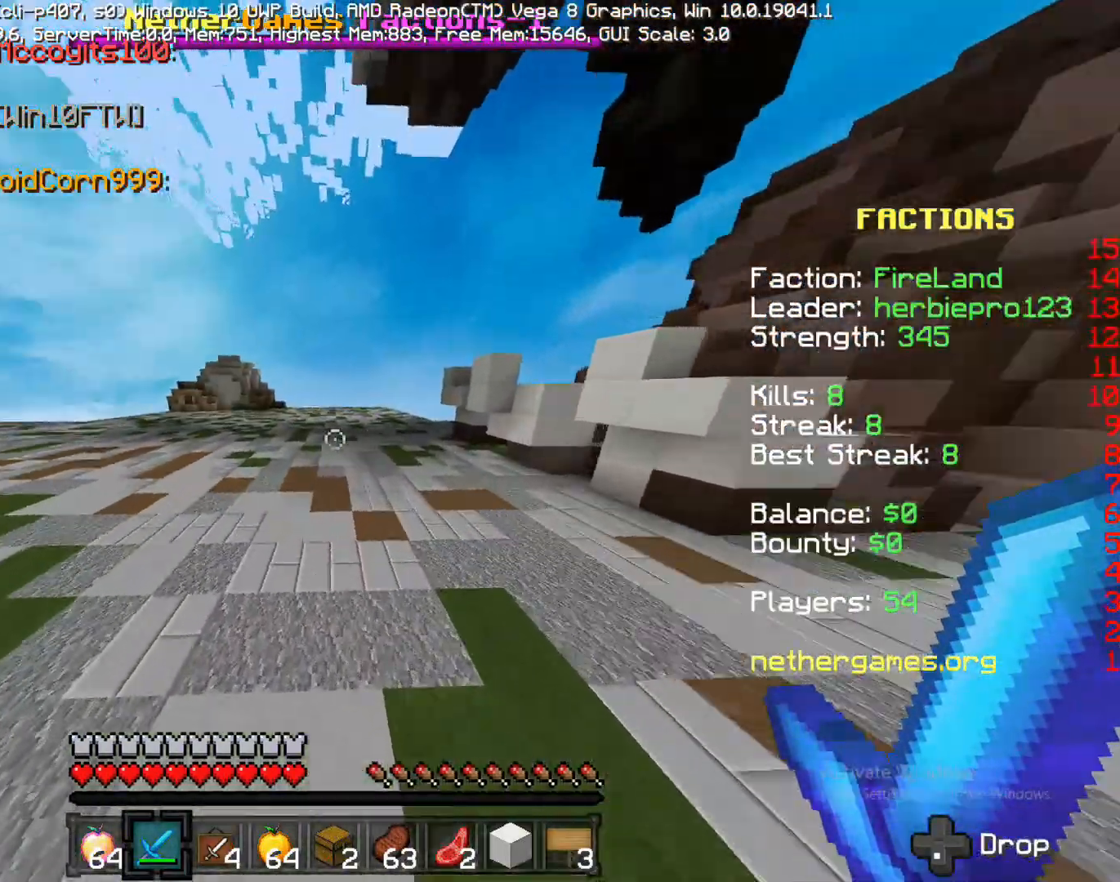
{"buttons": [], "left_stick": "up", "right_stick": "center", "events": [[17, "right_stick", "left"], [283, "CROSS", "down"], [283, "right_stick", "center"], [433, "CROSS", "up"]]}
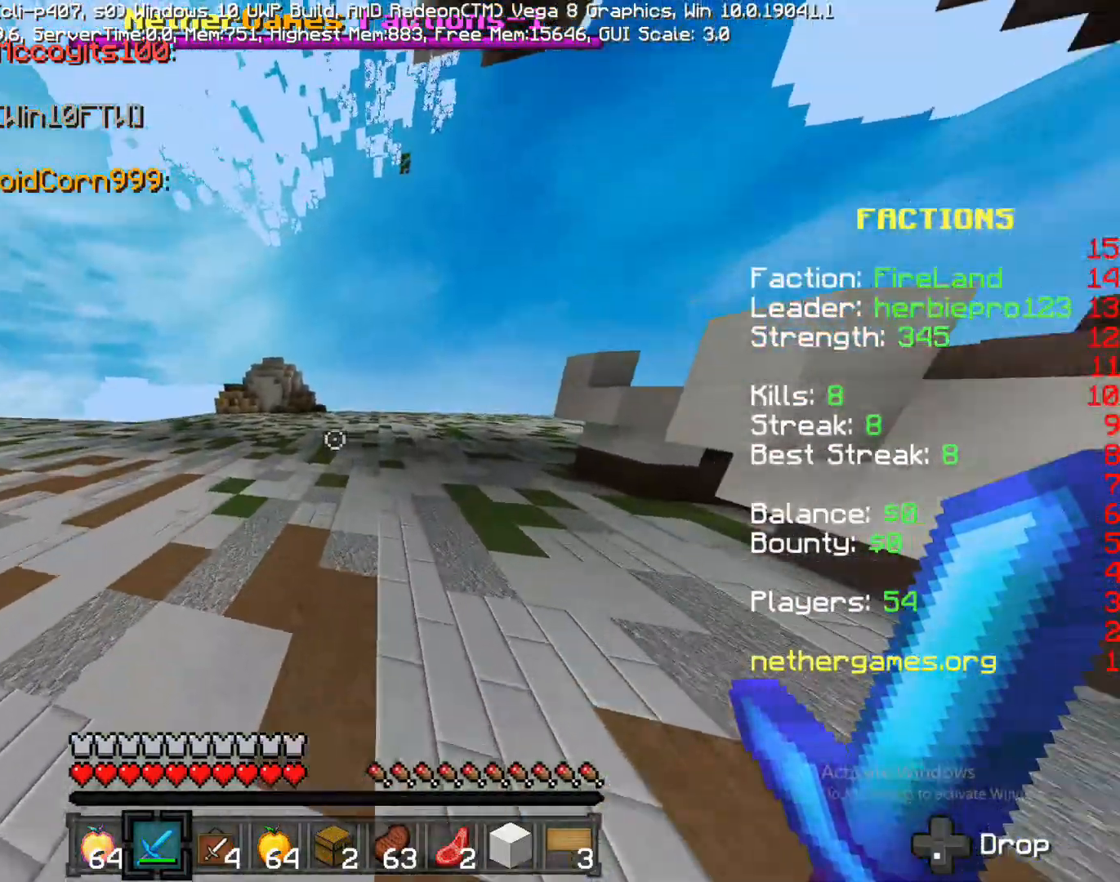
{"buttons": [], "left_stick": "up", "right_stick": "center", "events": [[167, "right_stick", "left"], [283, "right_stick", "center"], [367, "CROSS", "down"], [450, "CROSS", "up"]]}
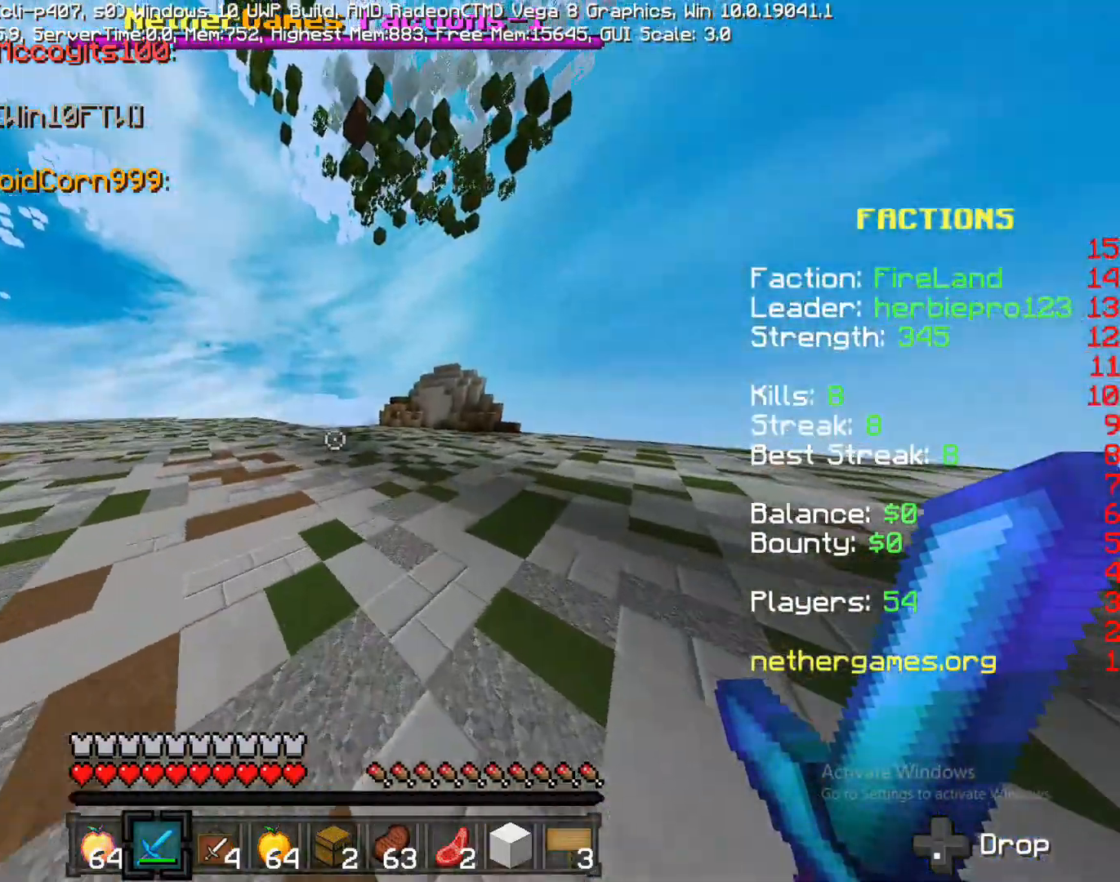
{"buttons": [], "left_stick": "up", "right_stick": "center", "events": [[67, "right_stick", "right"], [467, "right_stick", "center"]]}
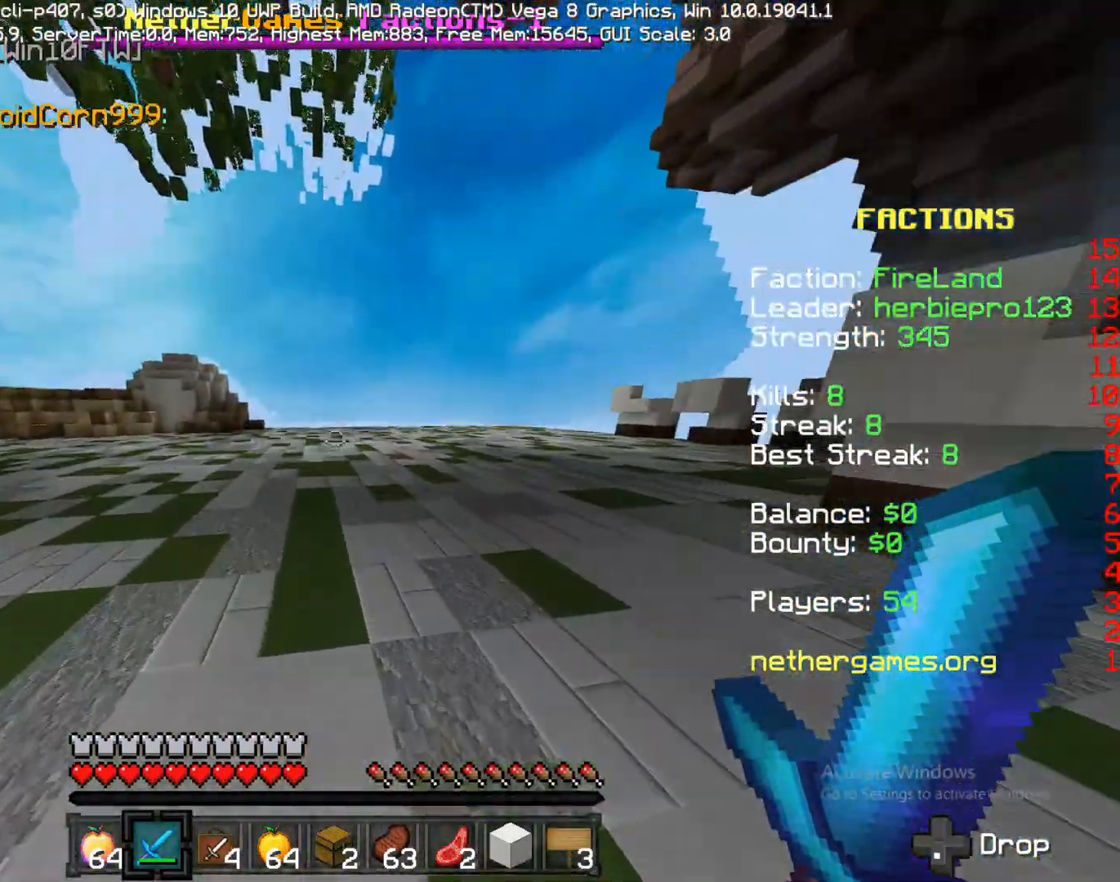
{"buttons": [], "left_stick": "up", "right_stick": "right", "events": [[317, "right_stick", "right"]]}
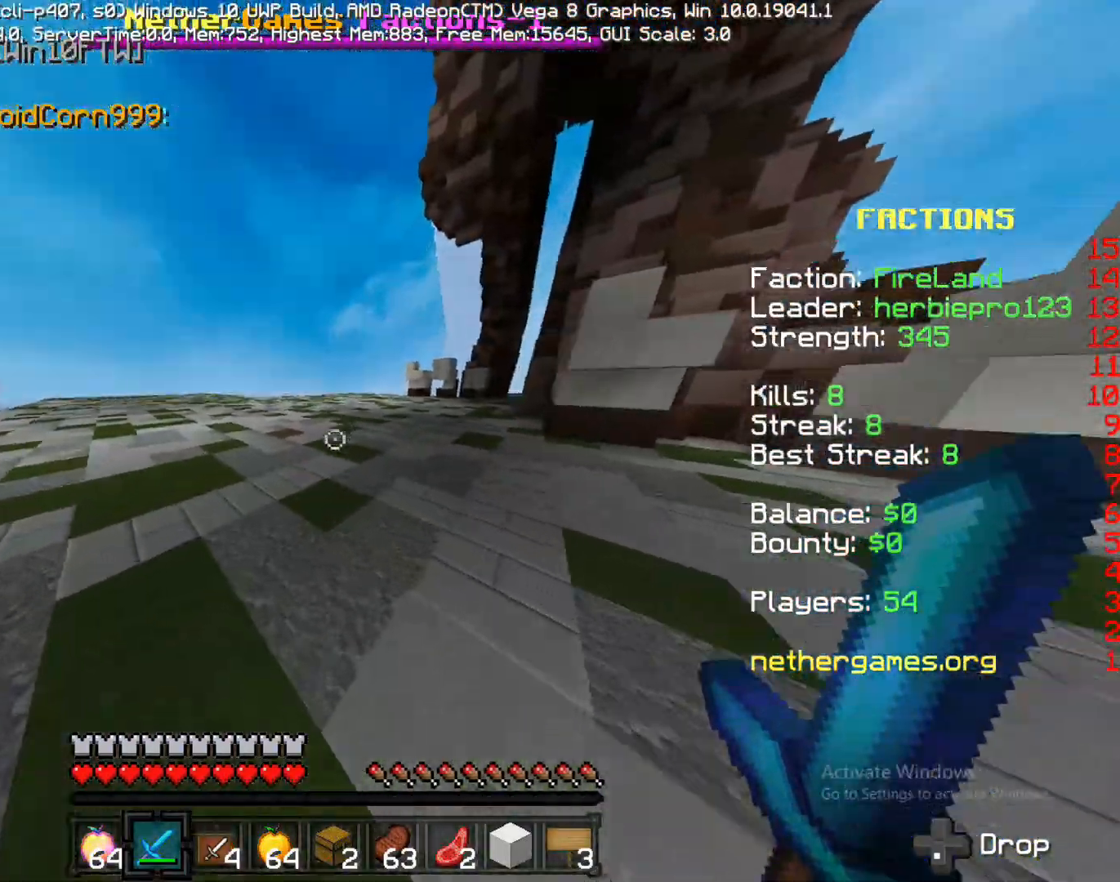
{"buttons": [], "left_stick": "up", "right_stick": "left", "events": [[17, "right_stick", "center"], [117, "CROSS", "down"], [167, "CROSS", "up"], [450, "right_stick", "left"]]}
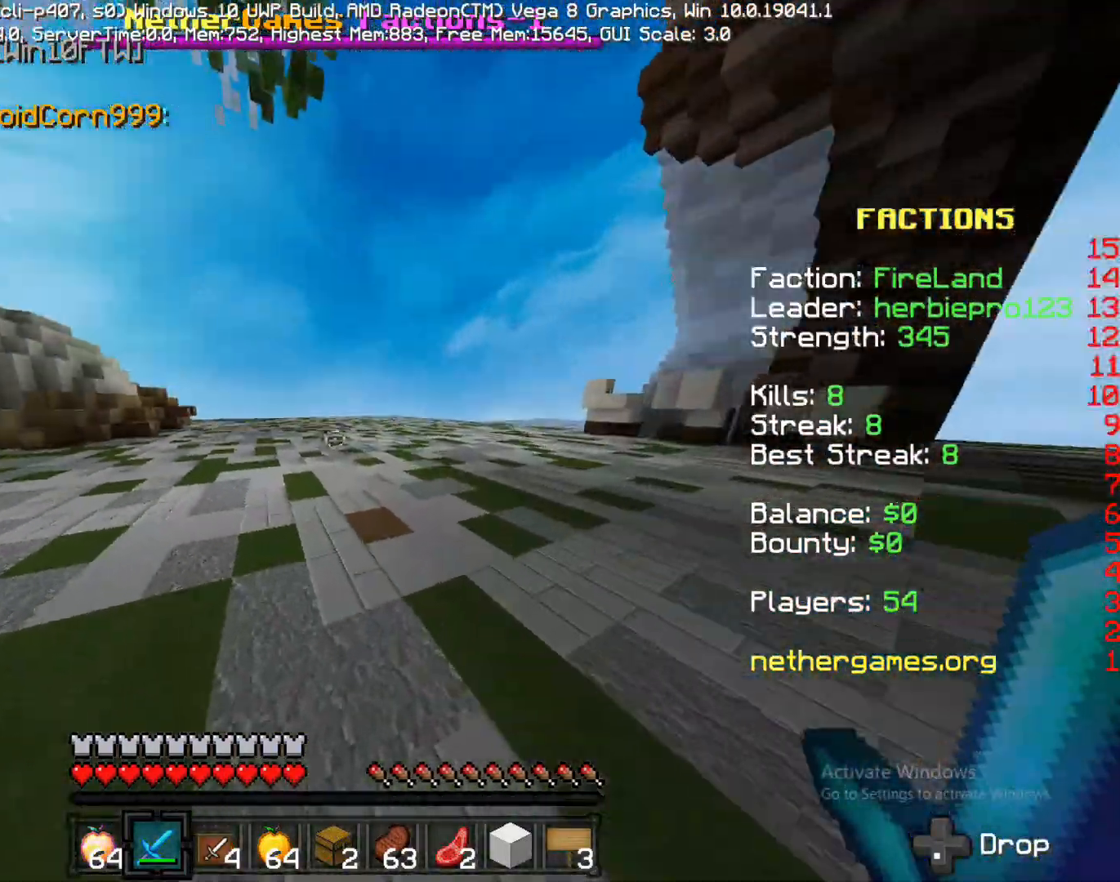
{"buttons": [], "left_stick": "up", "right_stick": "center", "events": [[83, "right_stick", "center"], [217, "CROSS", "down"], [383, "CROSS", "up"]]}
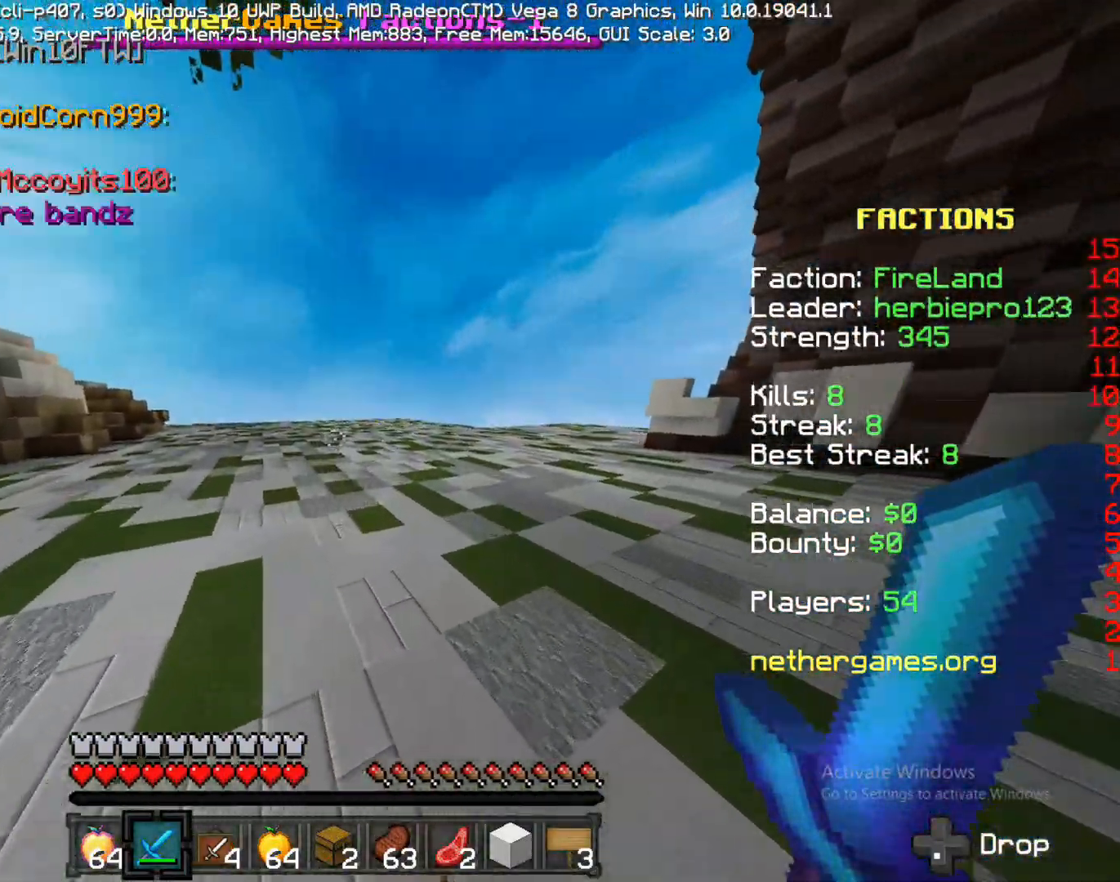
{"buttons": [], "left_stick": "up", "right_stick": "center", "events": [[217, "CROSS", "down"], [467, "CROSS", "up"]]}
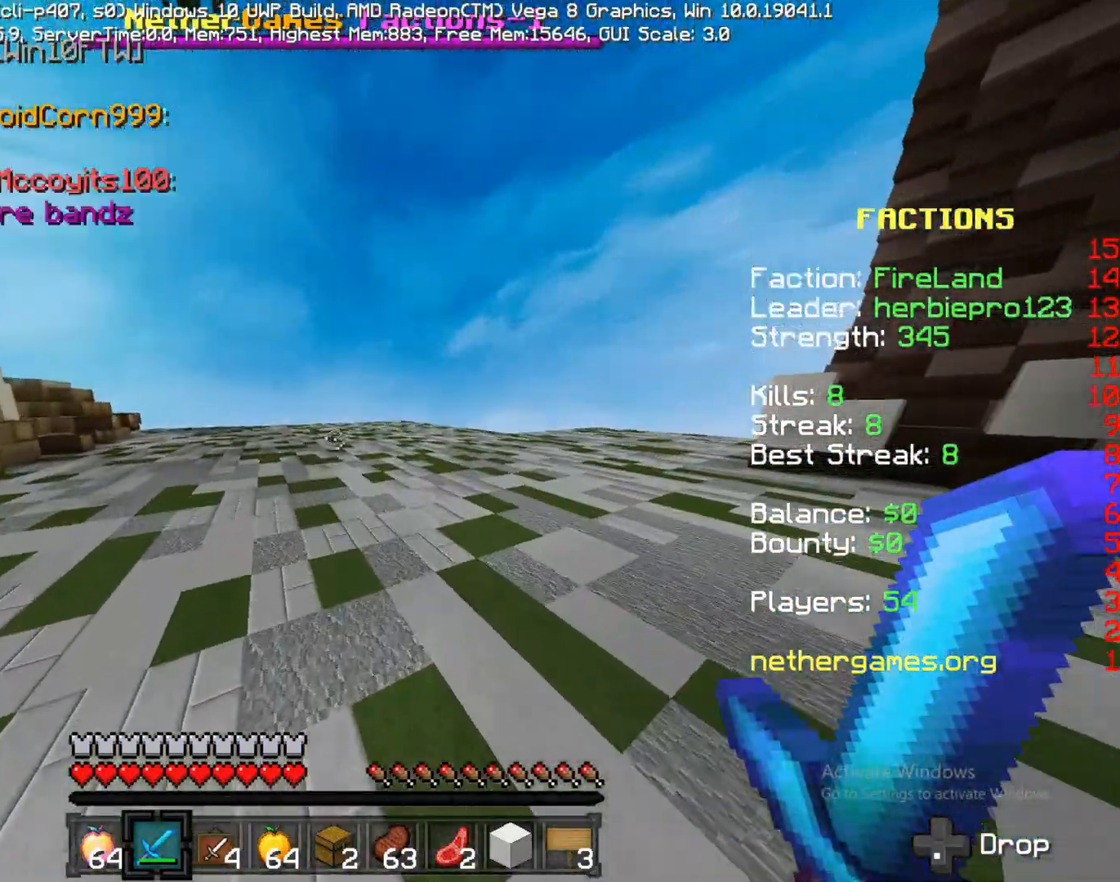
{"buttons": ["CROSS"], "left_stick": "up", "right_stick": "center", "events": [[367, "CROSS", "down"]]}
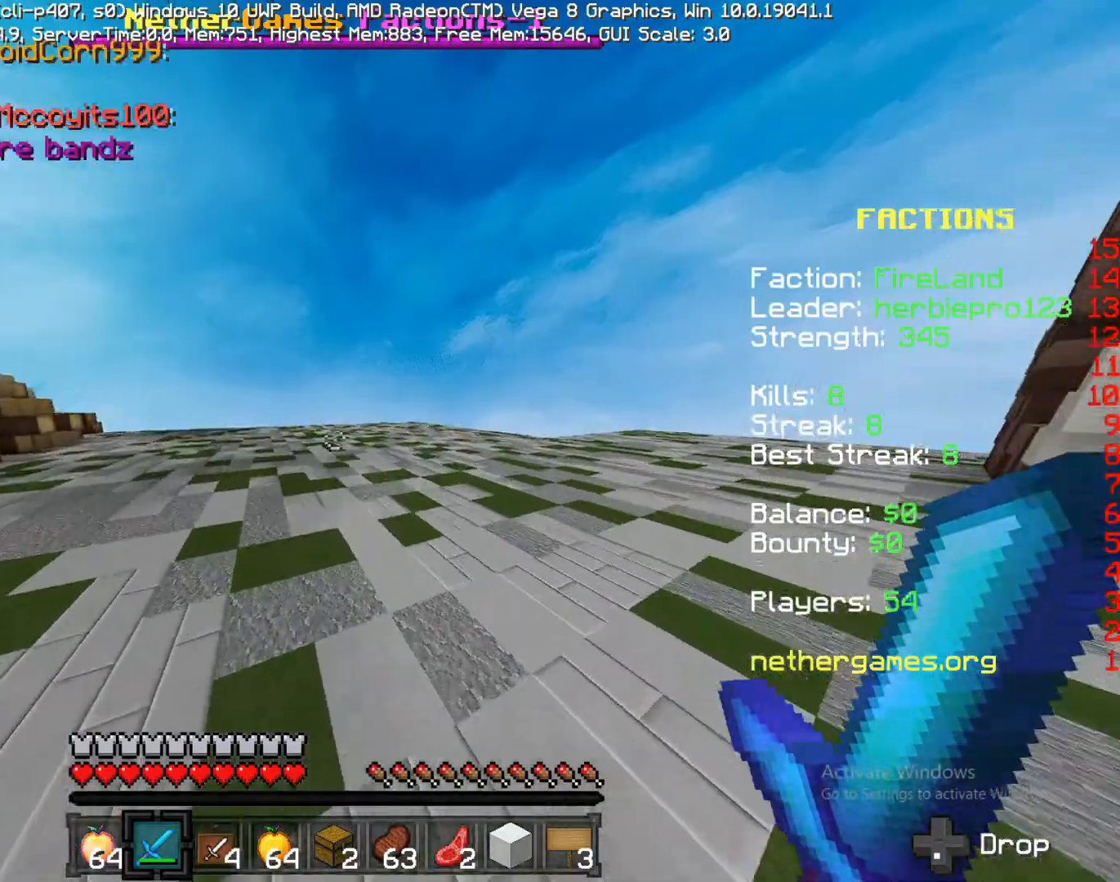
{"buttons": ["CROSS"], "left_stick": "up", "right_stick": "center", "events": [[83, "CROSS", "up"], [417, "CROSS", "down"]]}
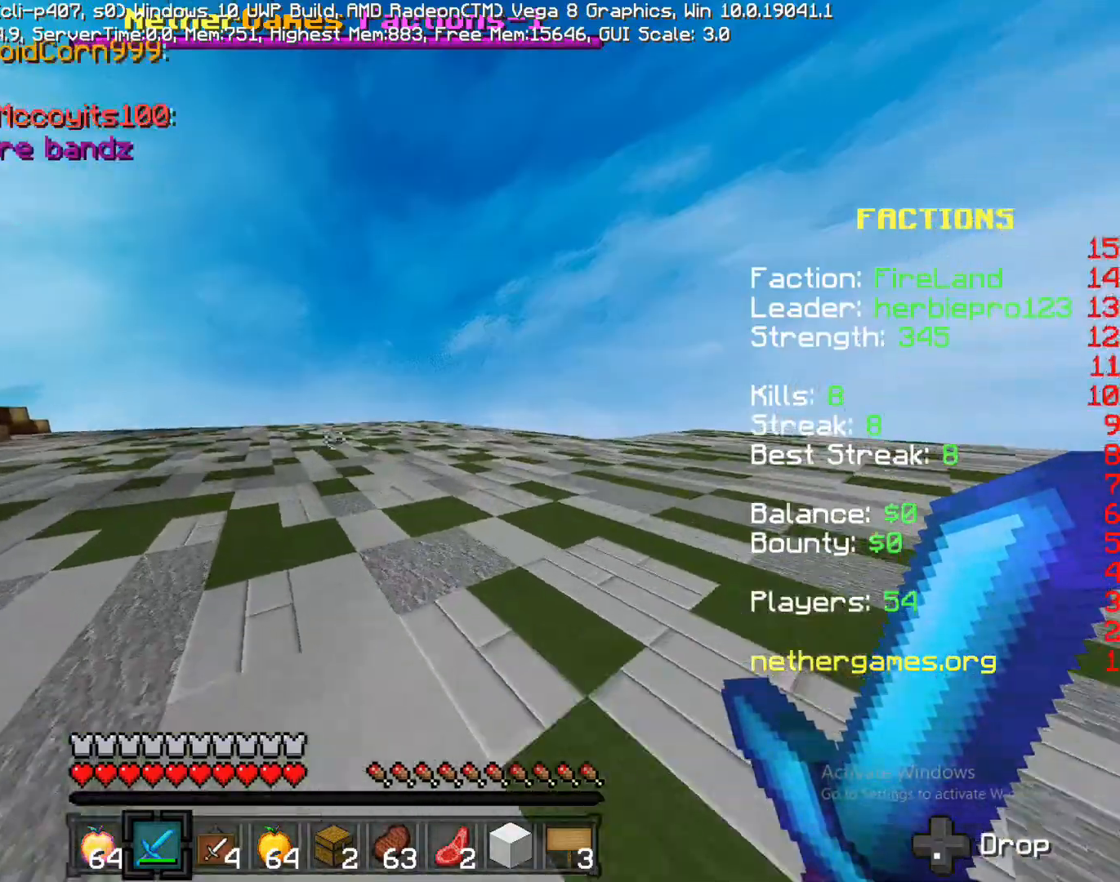
{"buttons": ["CROSS"], "left_stick": "up", "right_stick": "center", "events": [[133, "CROSS", "up"], [500, "CROSS", "down"]]}
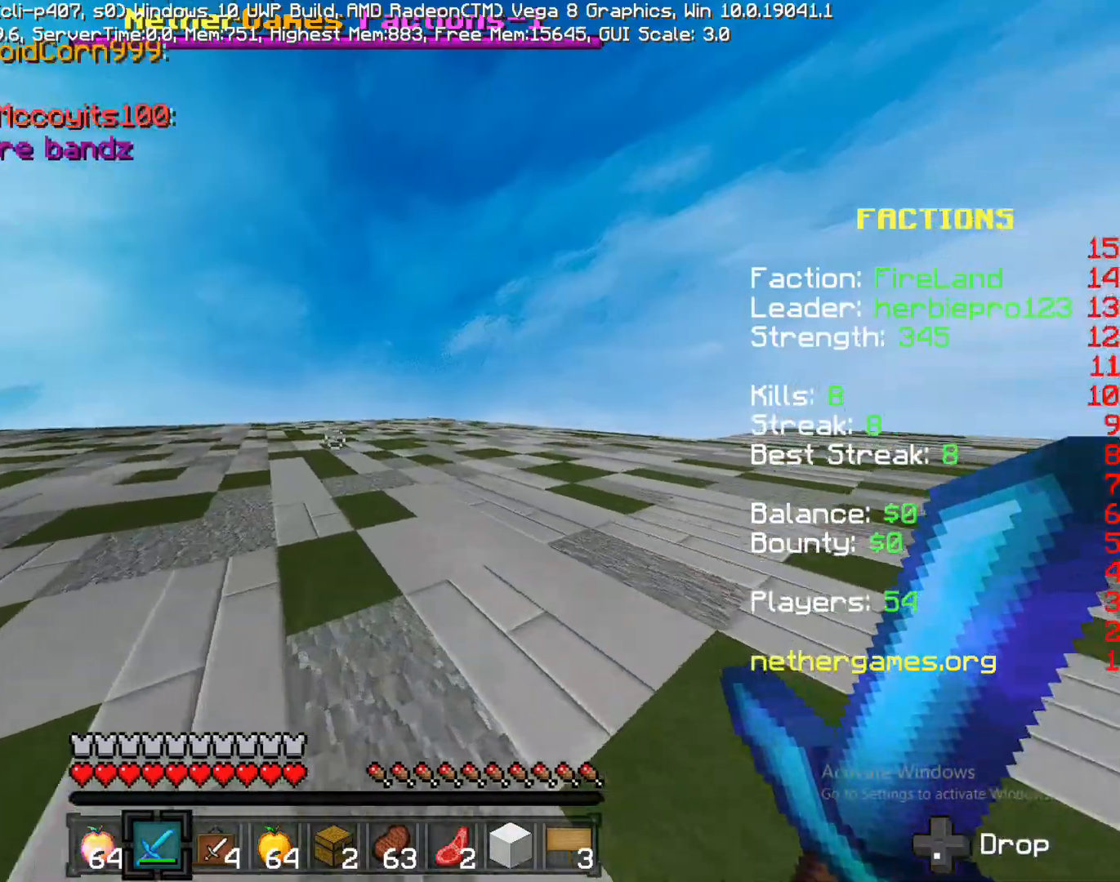
{"buttons": [], "left_stick": "up", "right_stick": "center", "events": [[283, "CROSS", "up"]]}
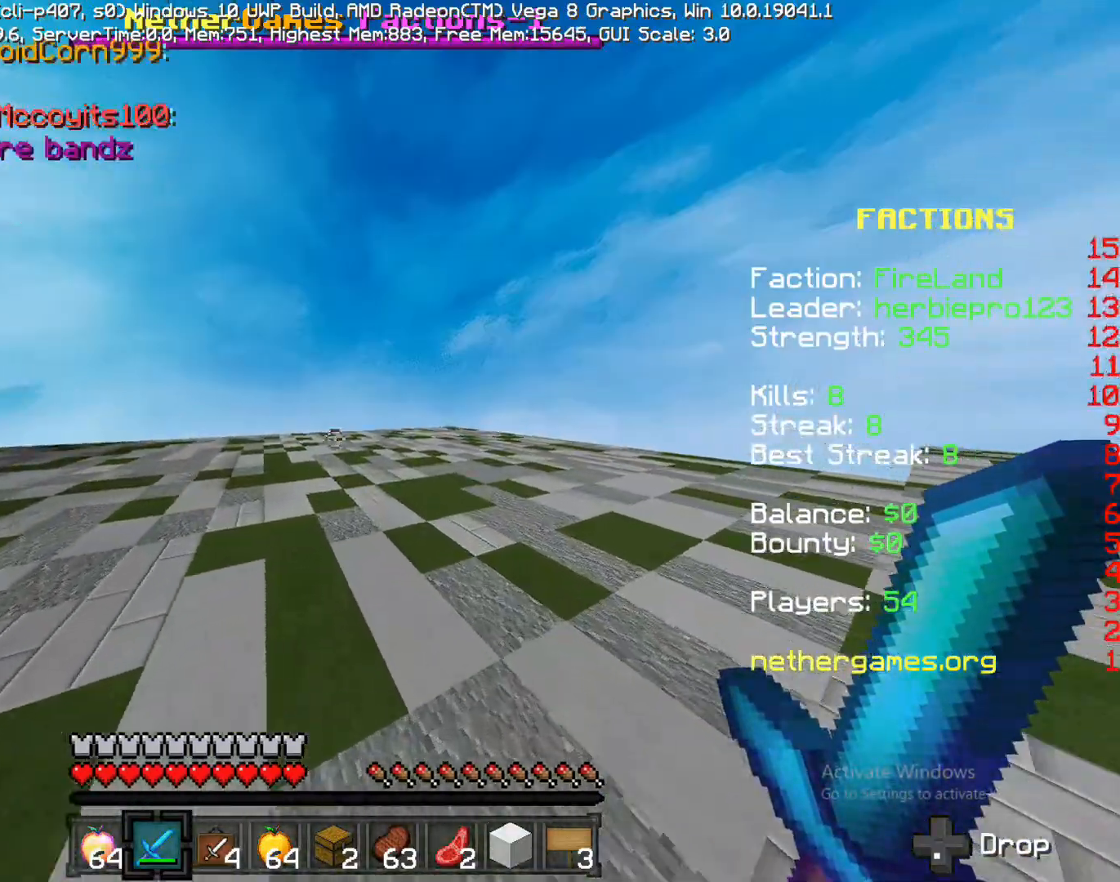
{"buttons": [], "left_stick": "up", "right_stick": "center", "events": [[117, "CROSS", "down"], [300, "CROSS", "up"]]}
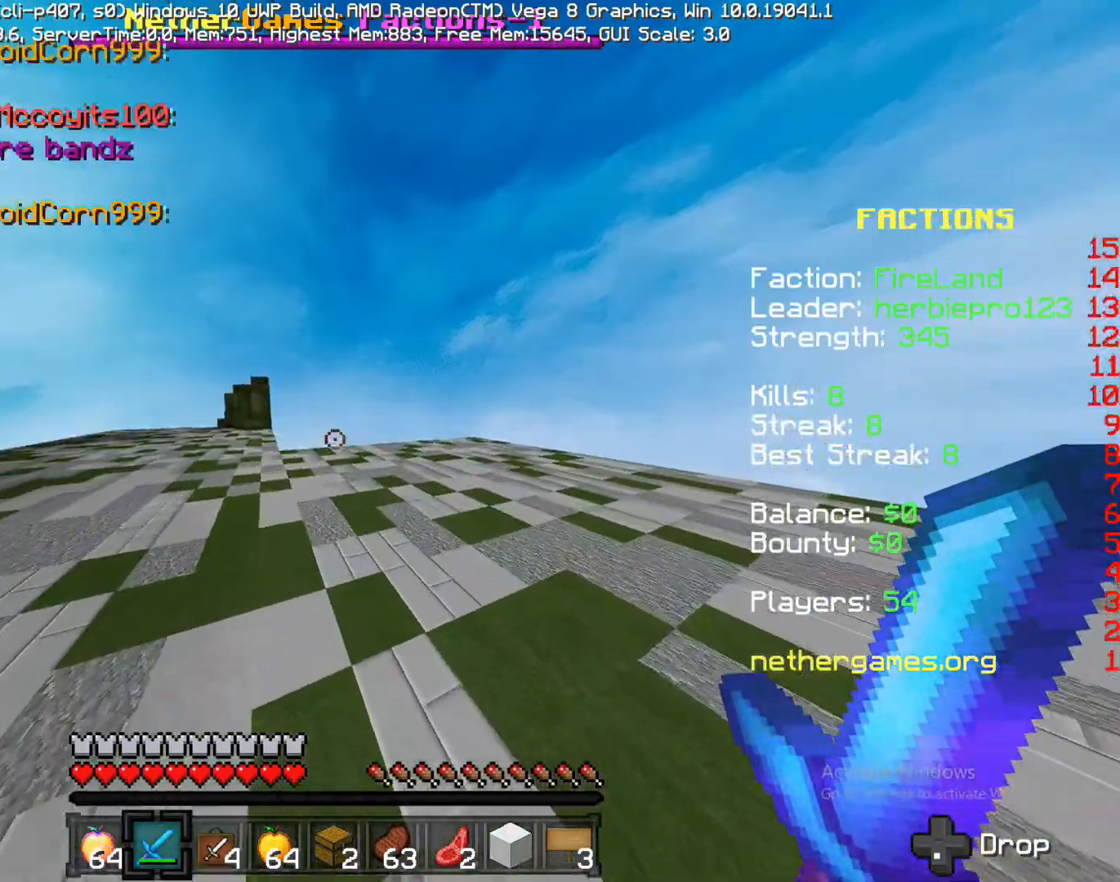
{"buttons": ["CROSS"], "left_stick": "up", "right_stick": "center", "events": [[283, "CROSS", "down"]]}